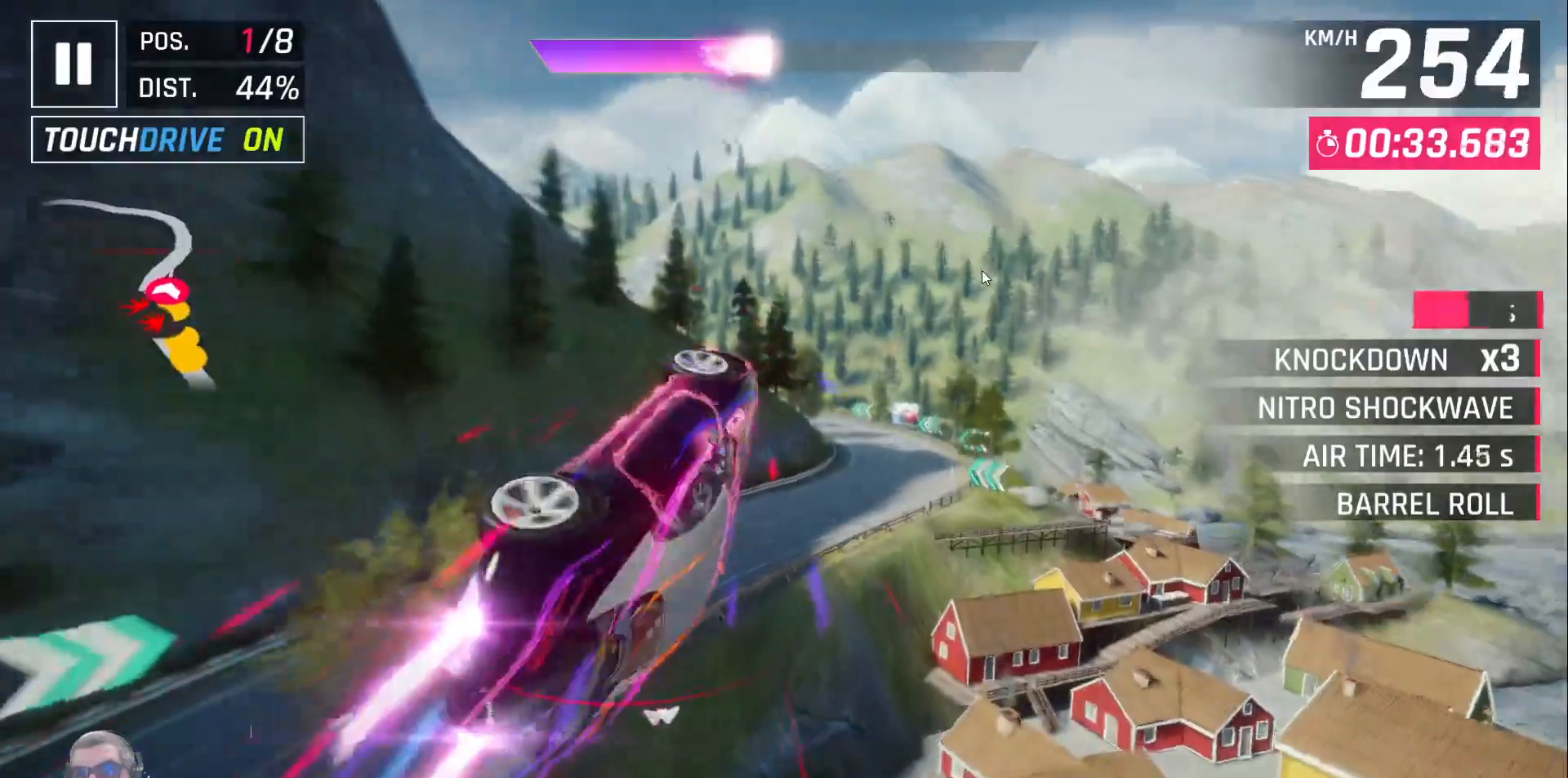
Gameplay with a controller (Xbox layout); each line is a JSON object with the inputs held at the frame after it. "events" lists button and stick changes between this image and that frame as [ms after this image, input, new state], when the widget could be followed in between.
{"buttons": [], "left_stick": "center", "right_stick": "center", "events": []}
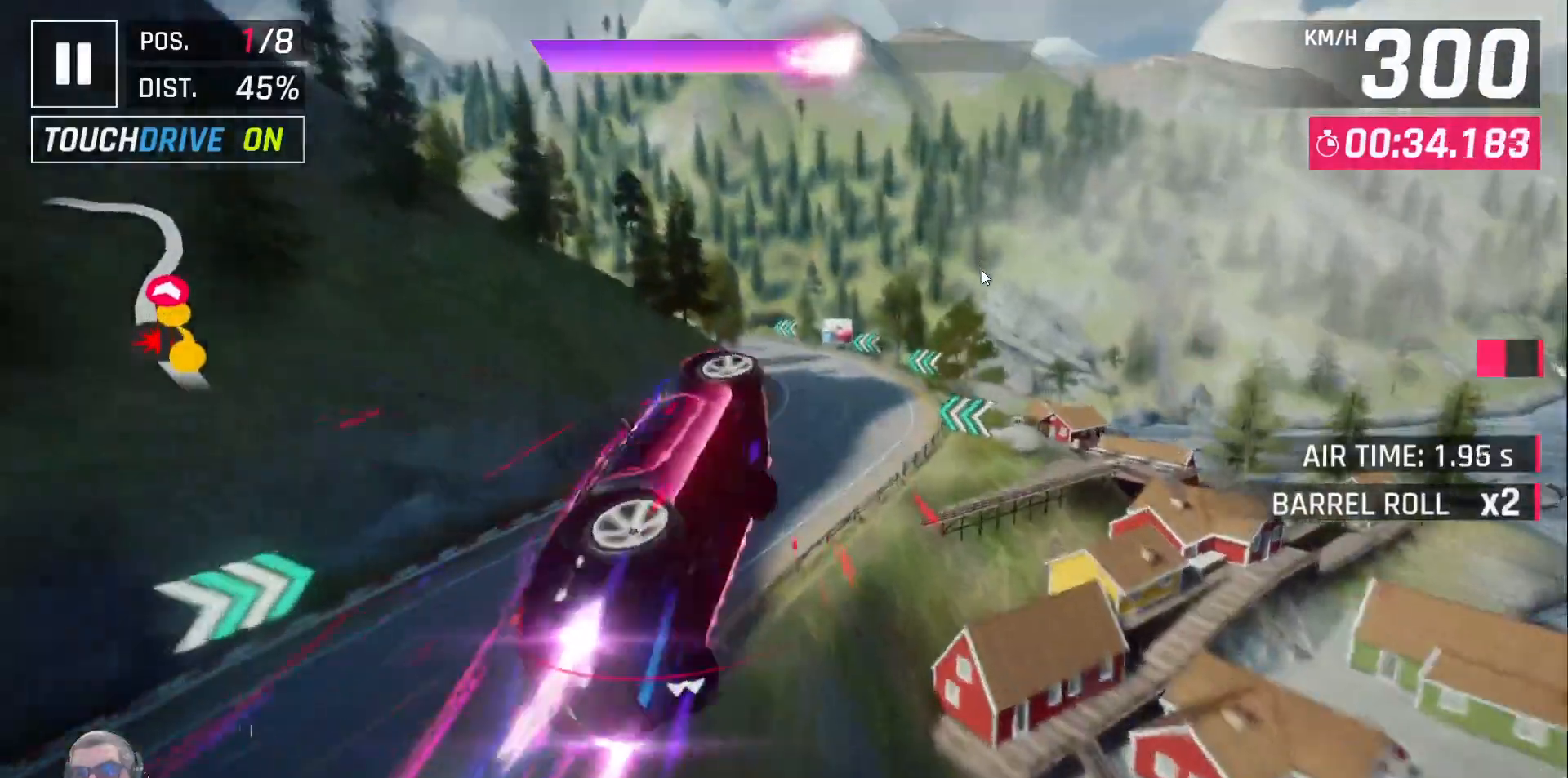
{"buttons": [], "left_stick": "center", "right_stick": "center", "events": []}
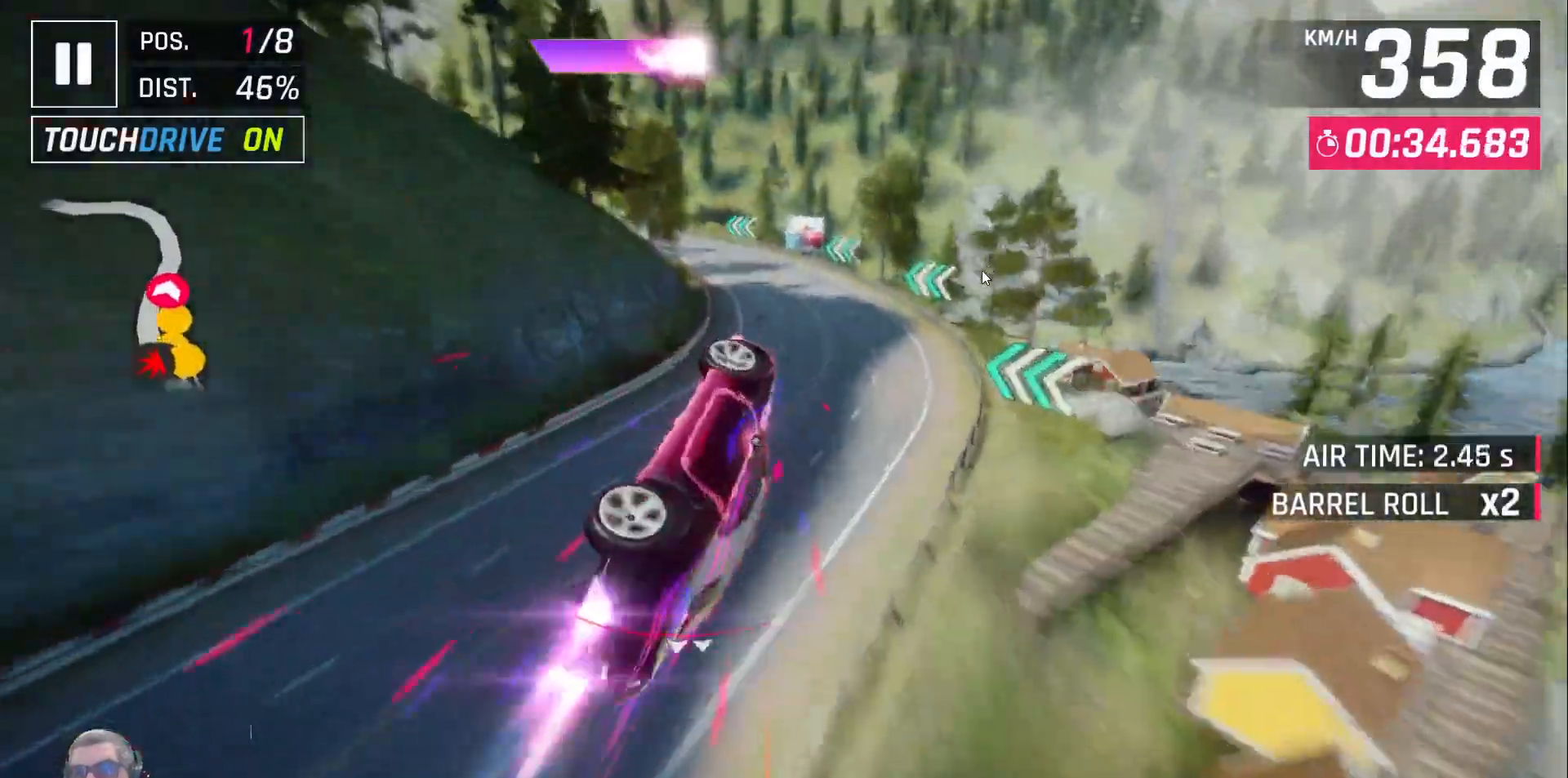
{"buttons": ["X"], "left_stick": "center", "right_stick": "center", "events": [[283, "X", "down"]]}
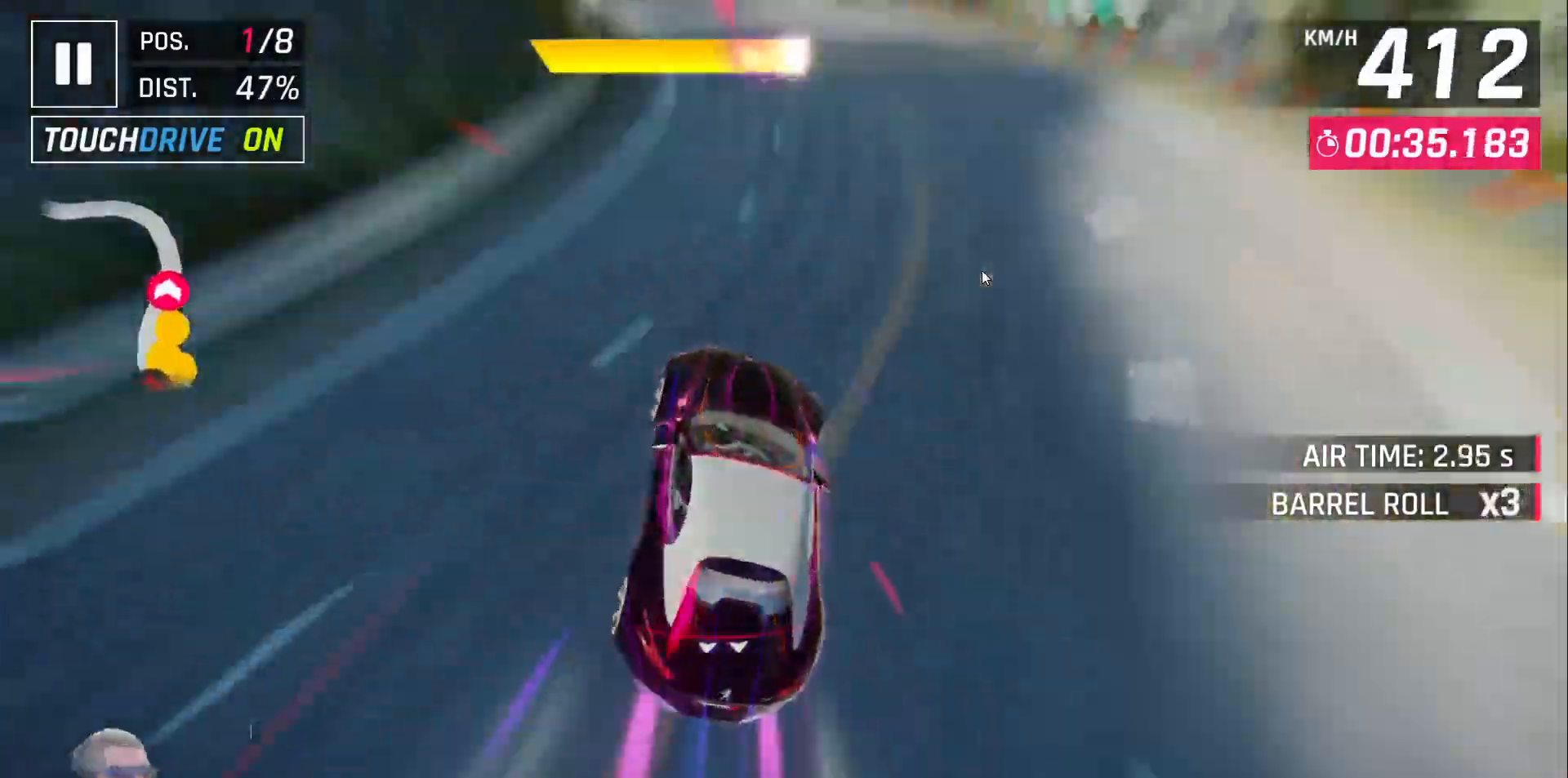
{"buttons": ["X"], "left_stick": "center", "right_stick": "center", "events": []}
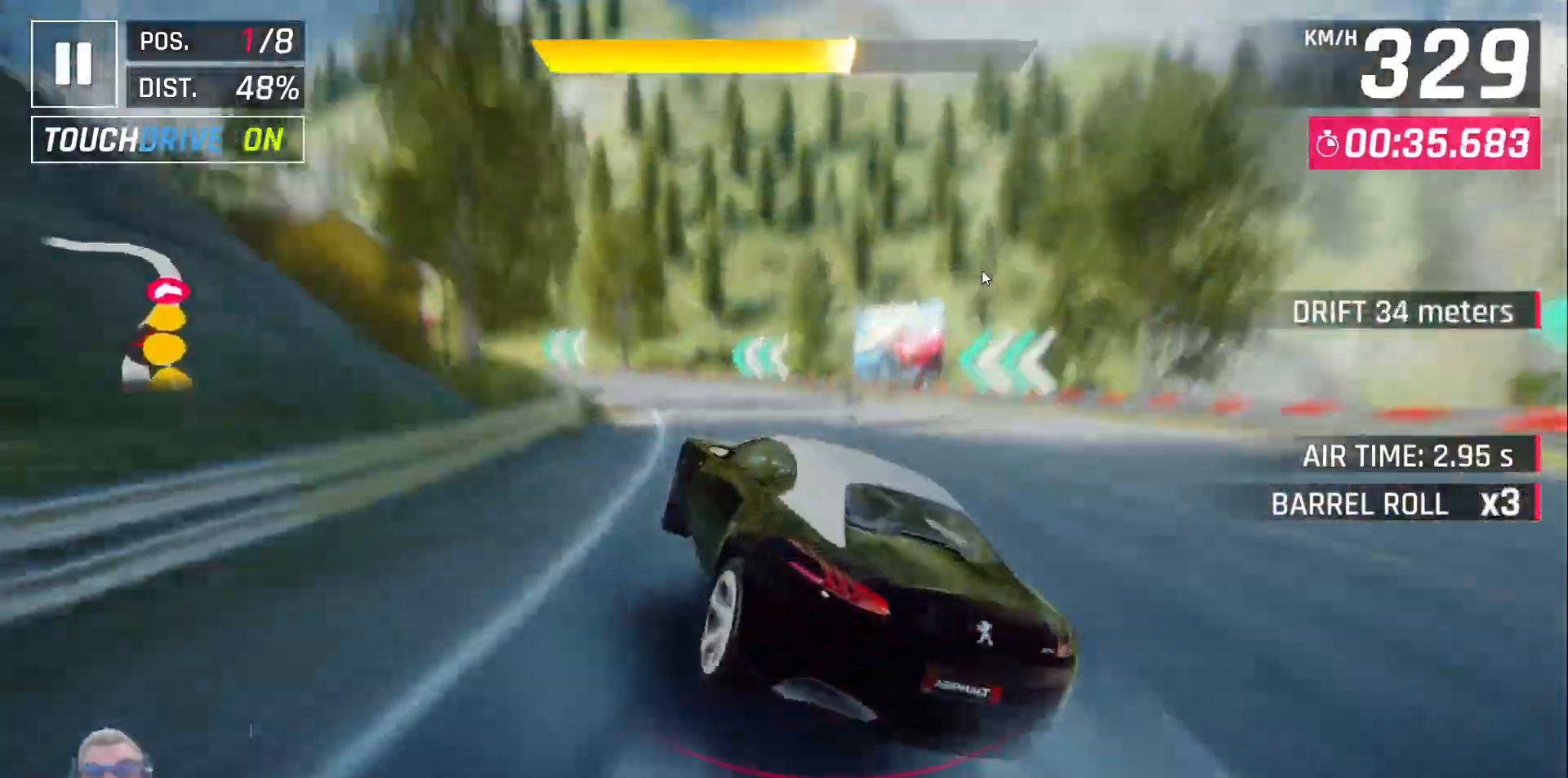
{"buttons": ["X"], "left_stick": "center", "right_stick": "center", "events": []}
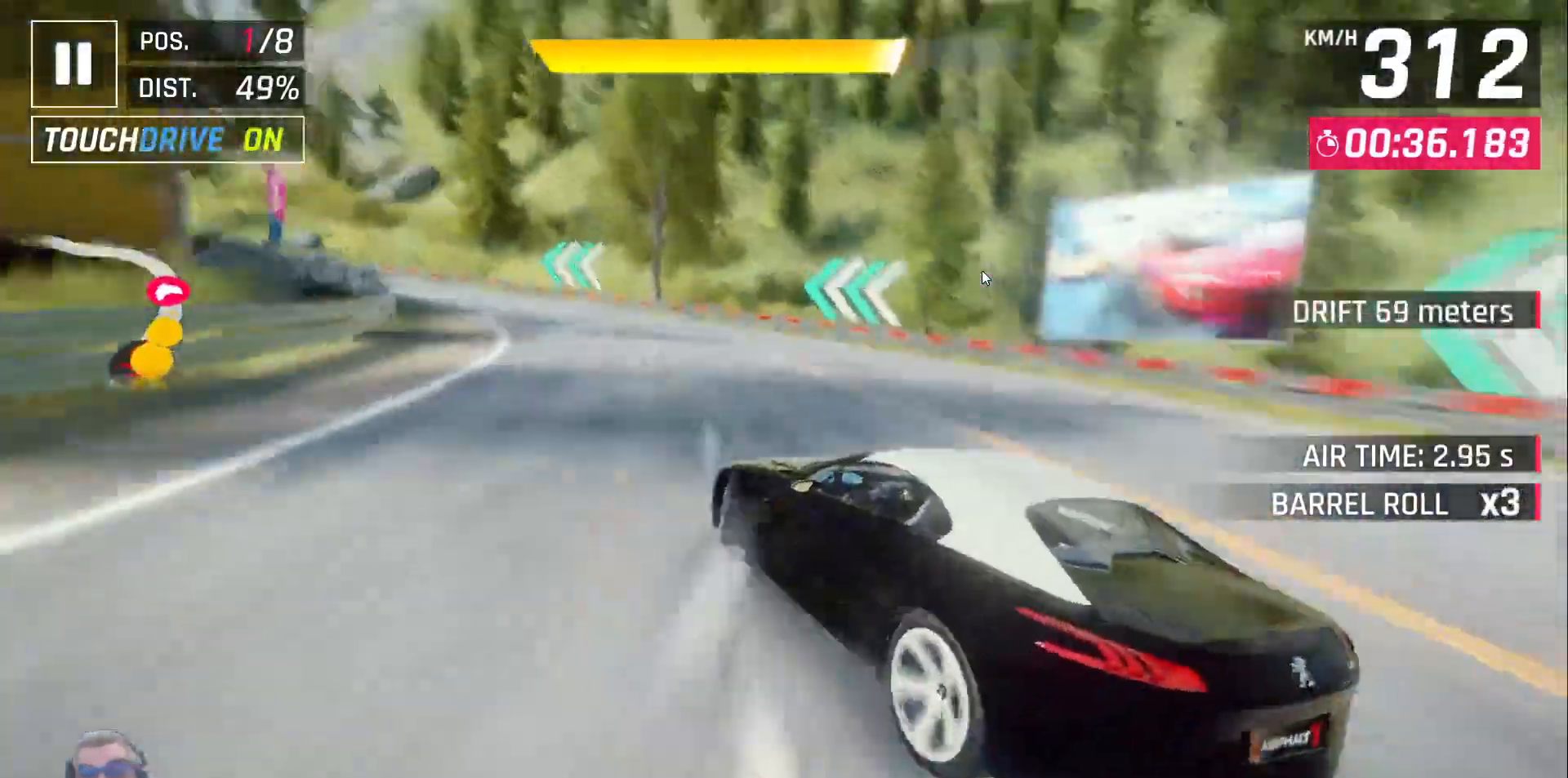
{"buttons": ["X"], "left_stick": "center", "right_stick": "center", "events": []}
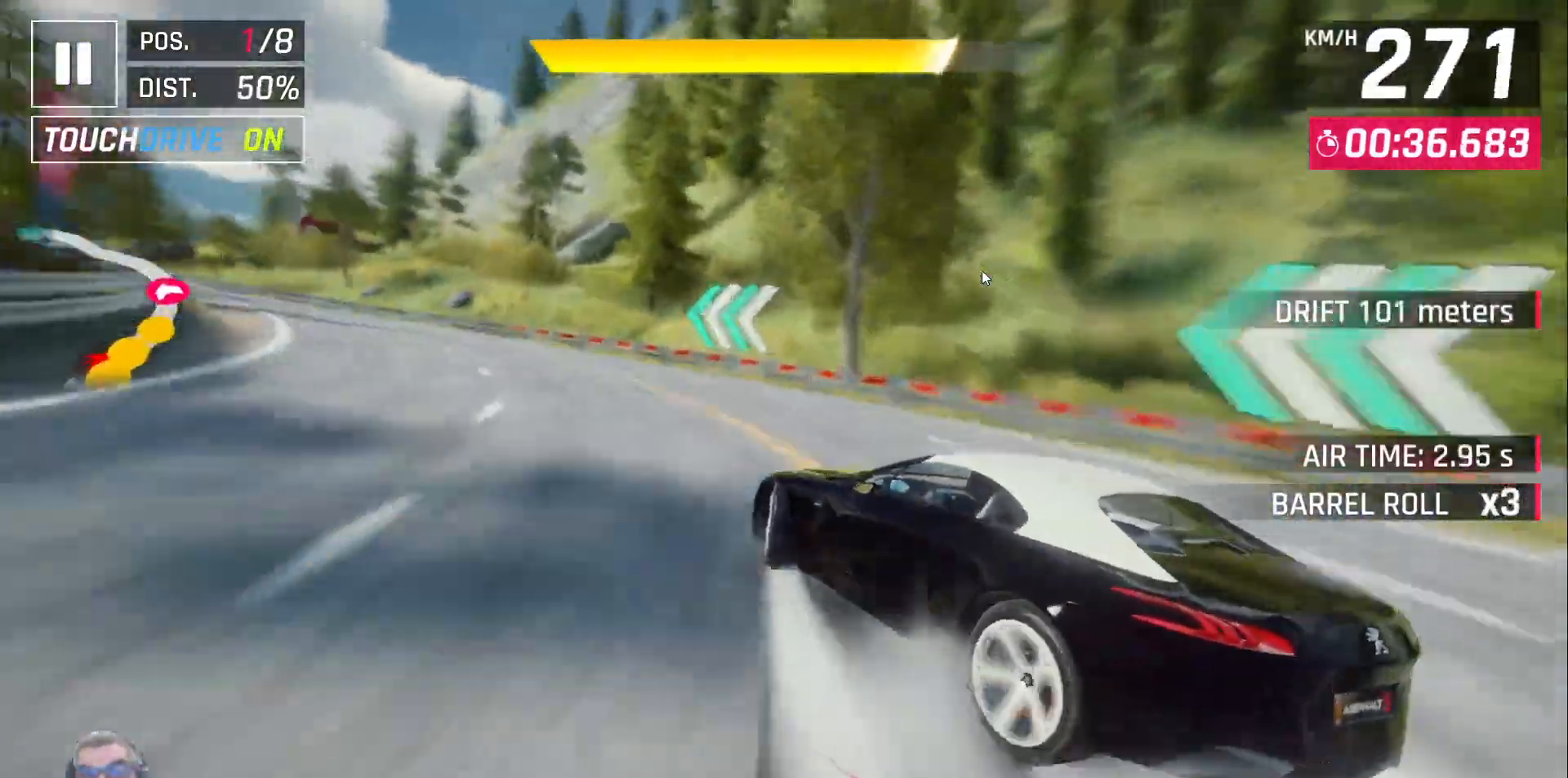
{"buttons": [], "left_stick": "center", "right_stick": "center", "events": [[433, "X", "up"]]}
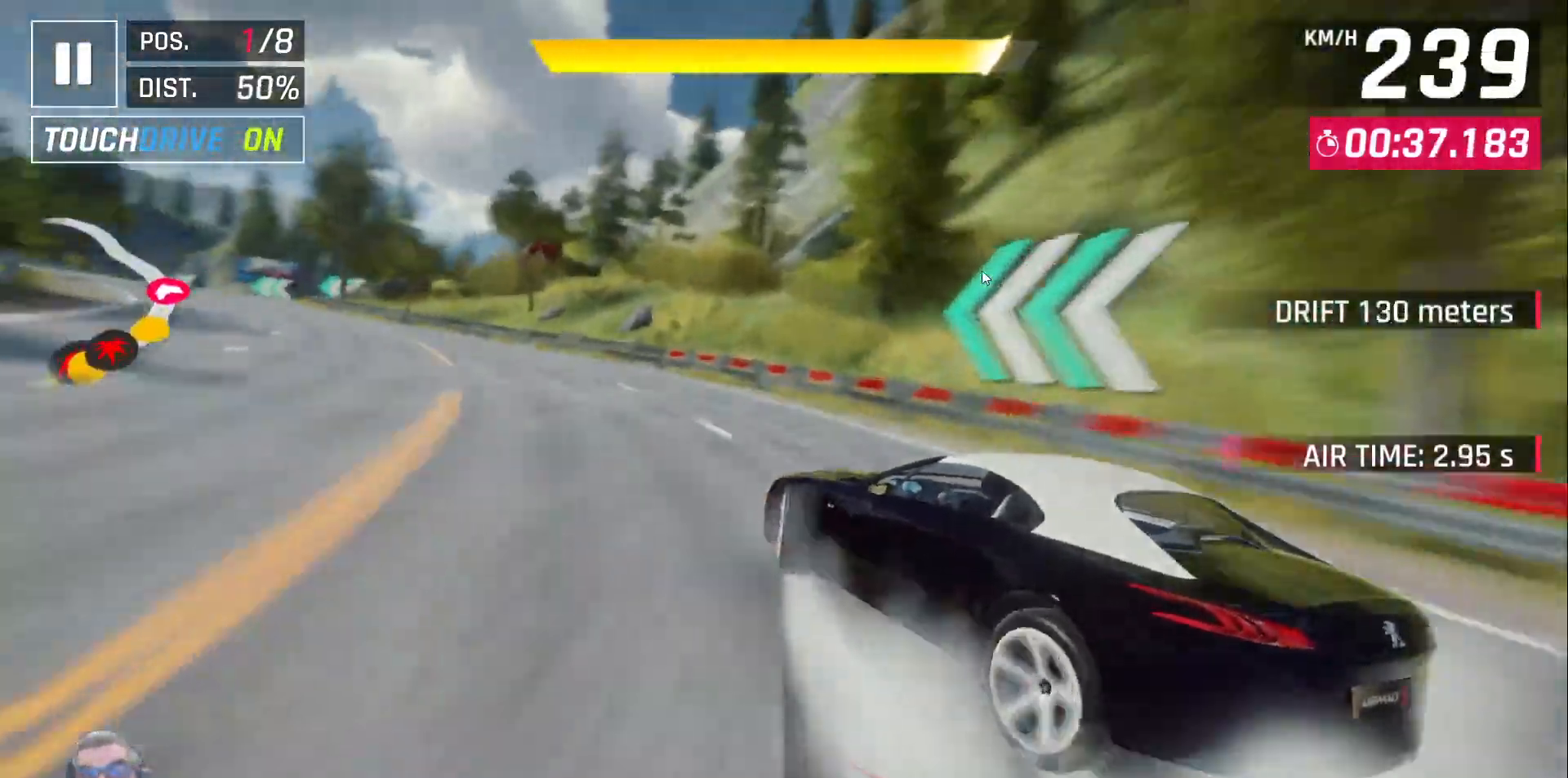
{"buttons": [], "left_stick": "center", "right_stick": "center", "events": [[67, "A", "down"], [133, "A", "up"], [217, "A", "down"], [333, "A", "up"]]}
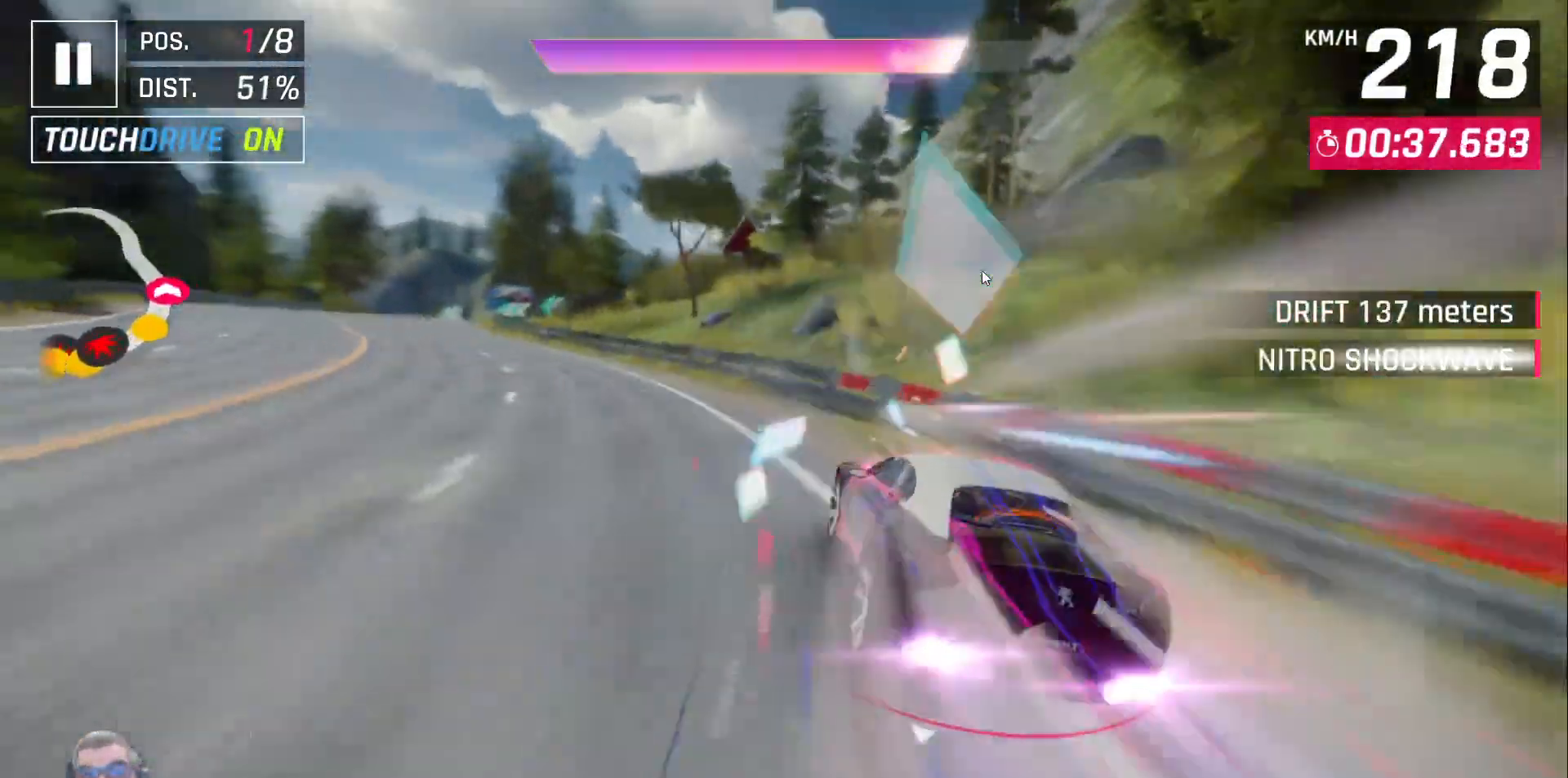
{"buttons": [], "left_stick": "center", "right_stick": "center", "events": []}
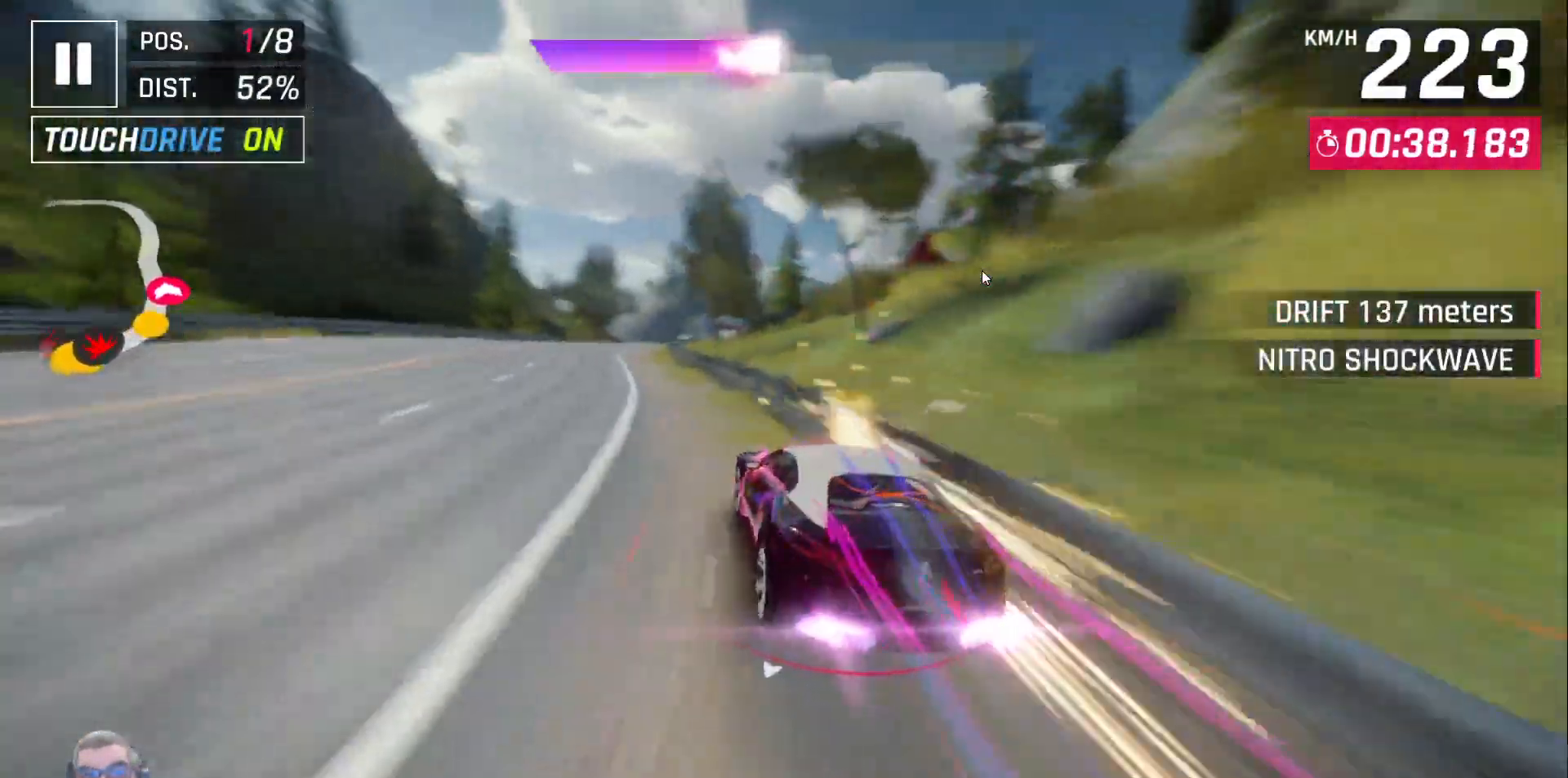
{"buttons": [], "left_stick": "center", "right_stick": "center", "events": []}
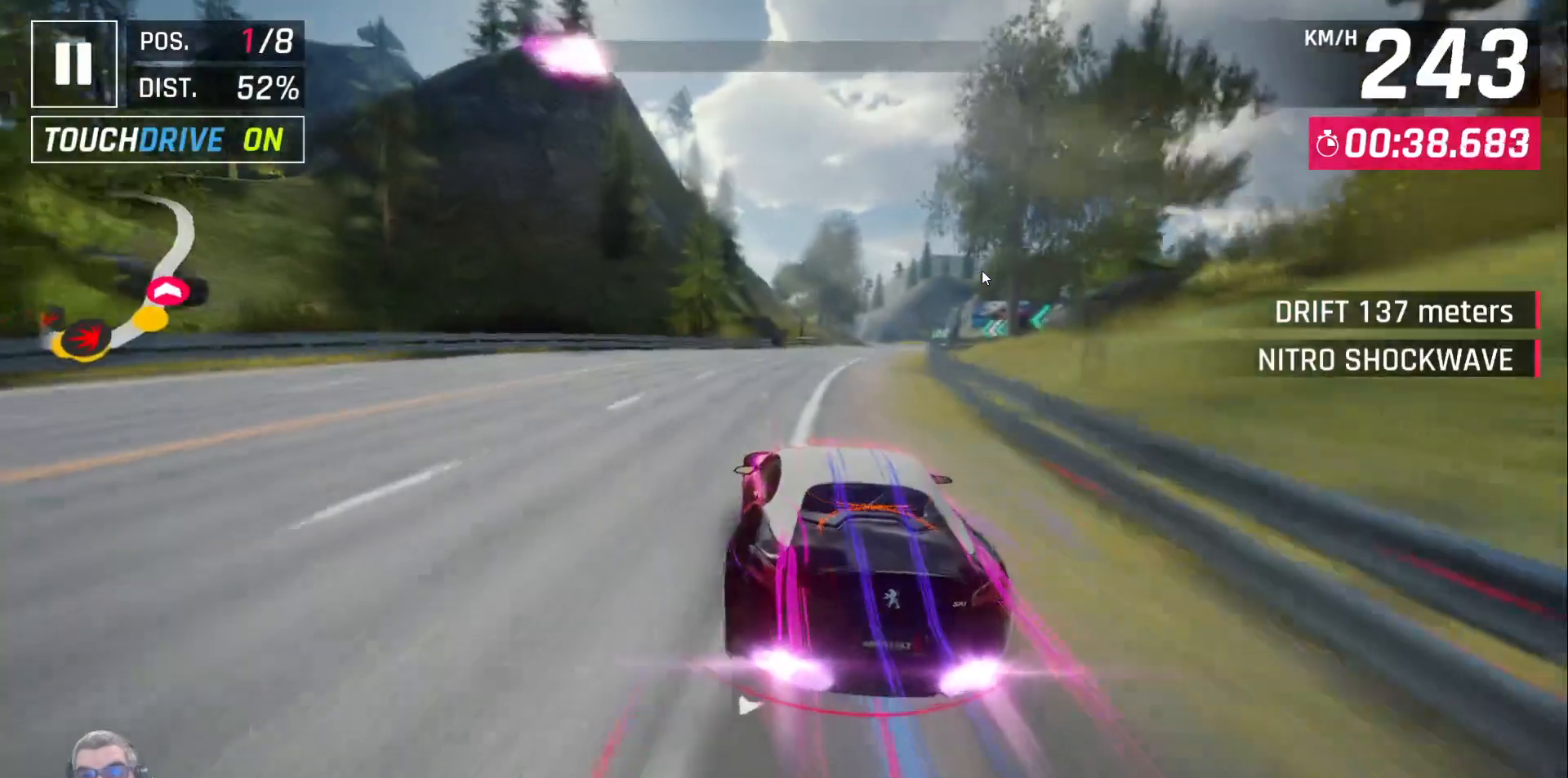
{"buttons": [], "left_stick": "center", "right_stick": "center", "events": []}
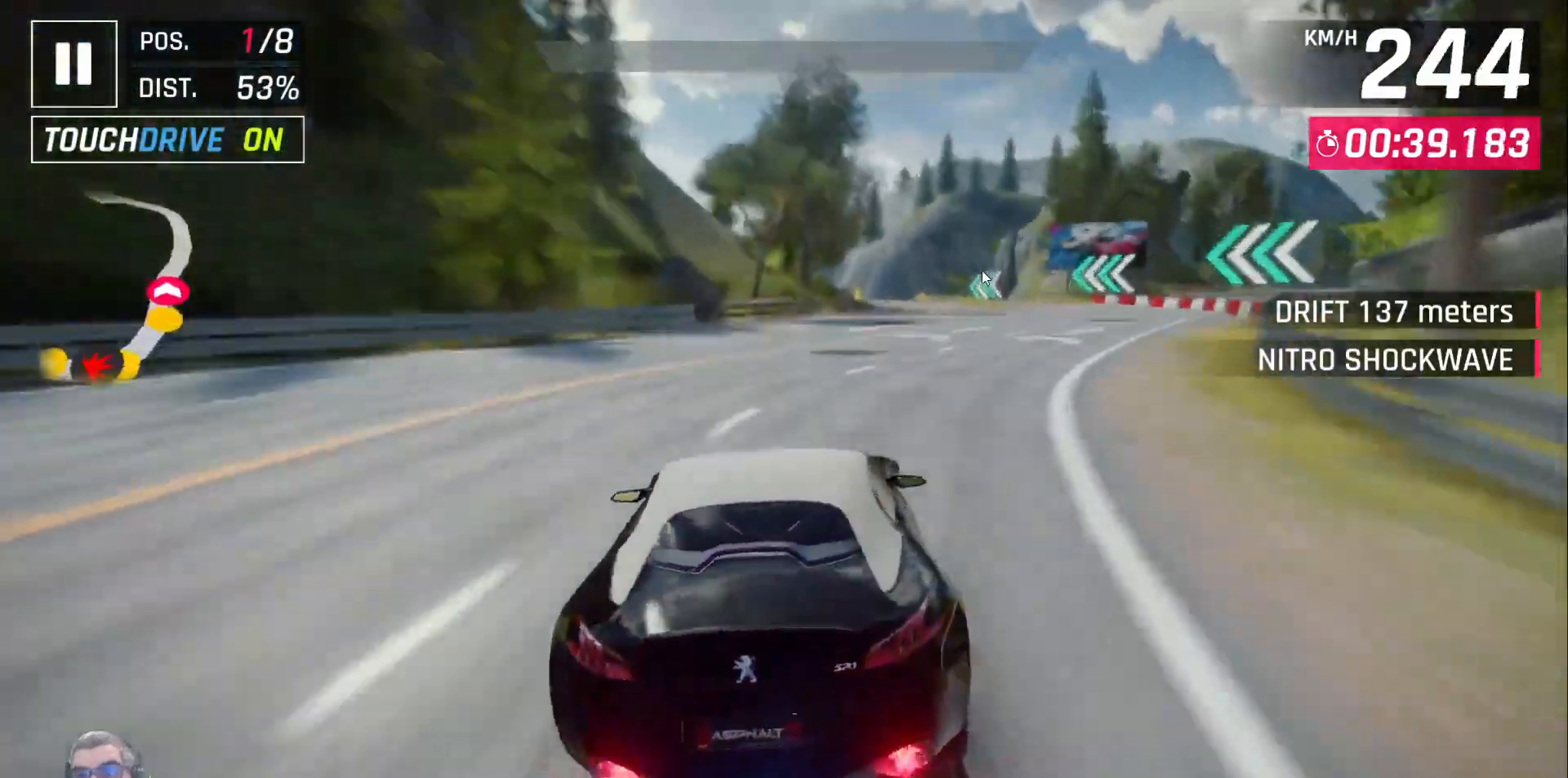
{"buttons": [], "left_stick": "center", "right_stick": "center", "events": []}
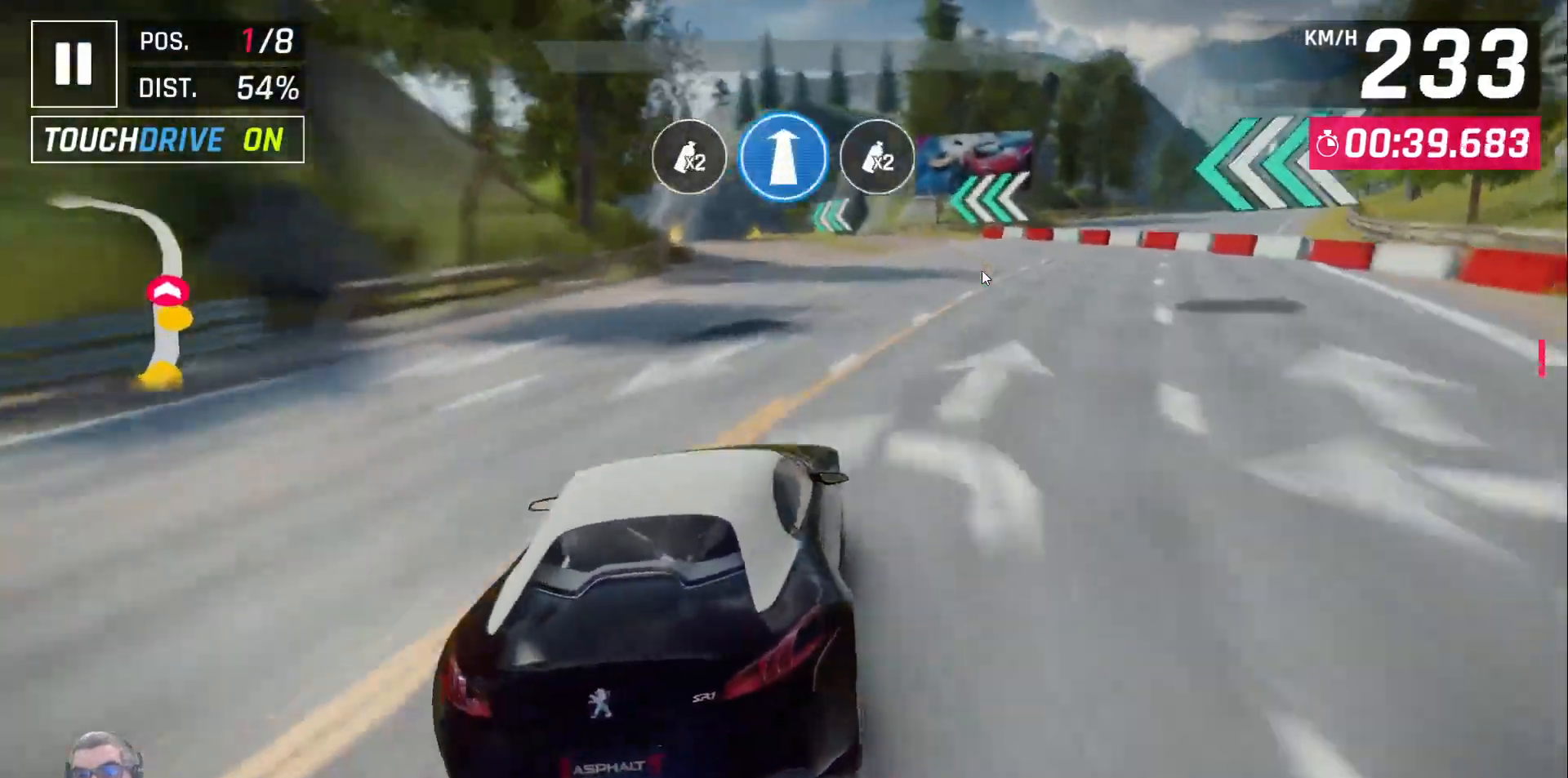
{"buttons": [], "left_stick": "center", "right_stick": "center", "events": []}
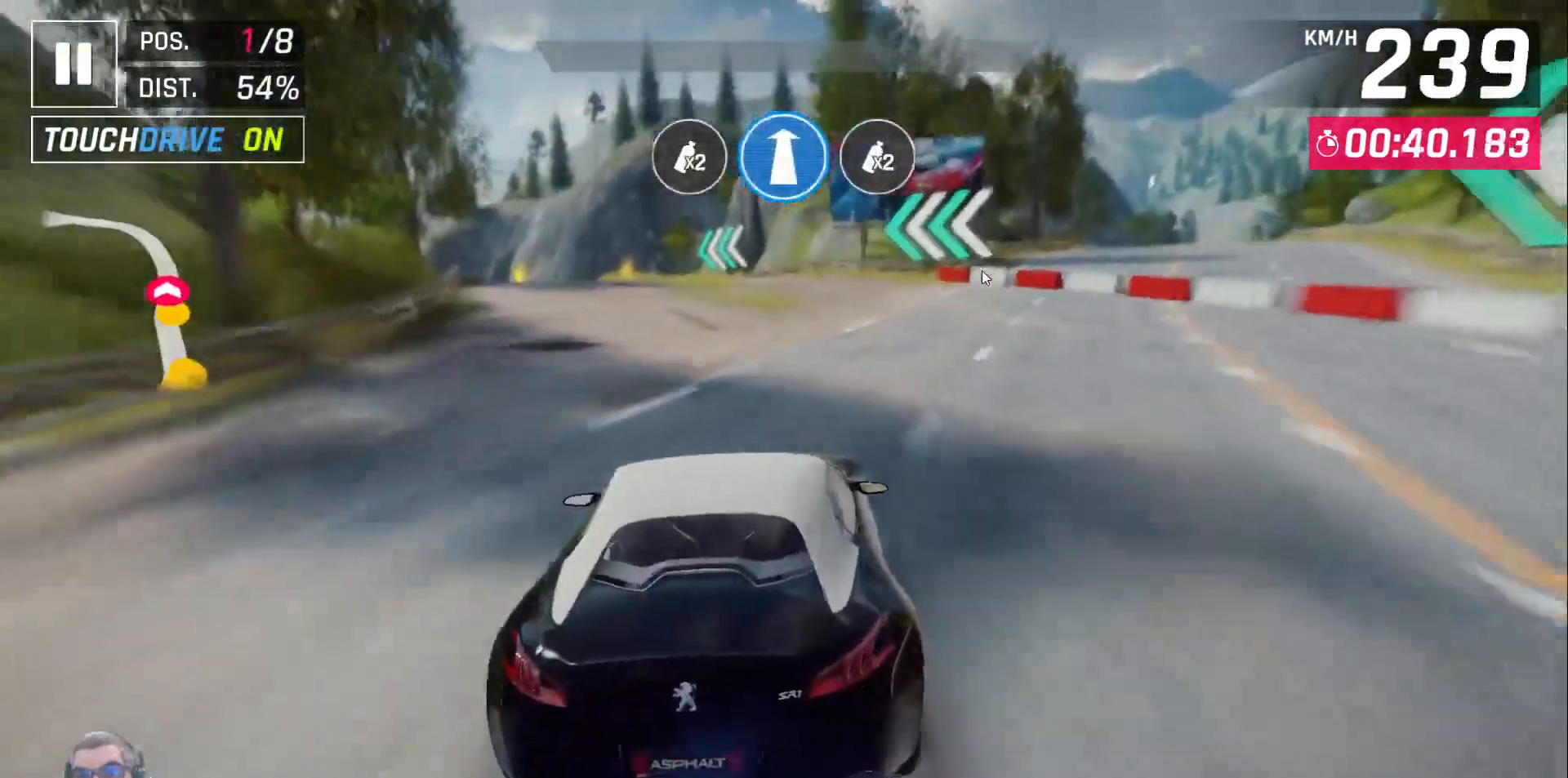
{"buttons": [], "left_stick": "center", "right_stick": "center", "events": [[150, "DPAD_RIGHT", "down"], [250, "DPAD_RIGHT", "up"]]}
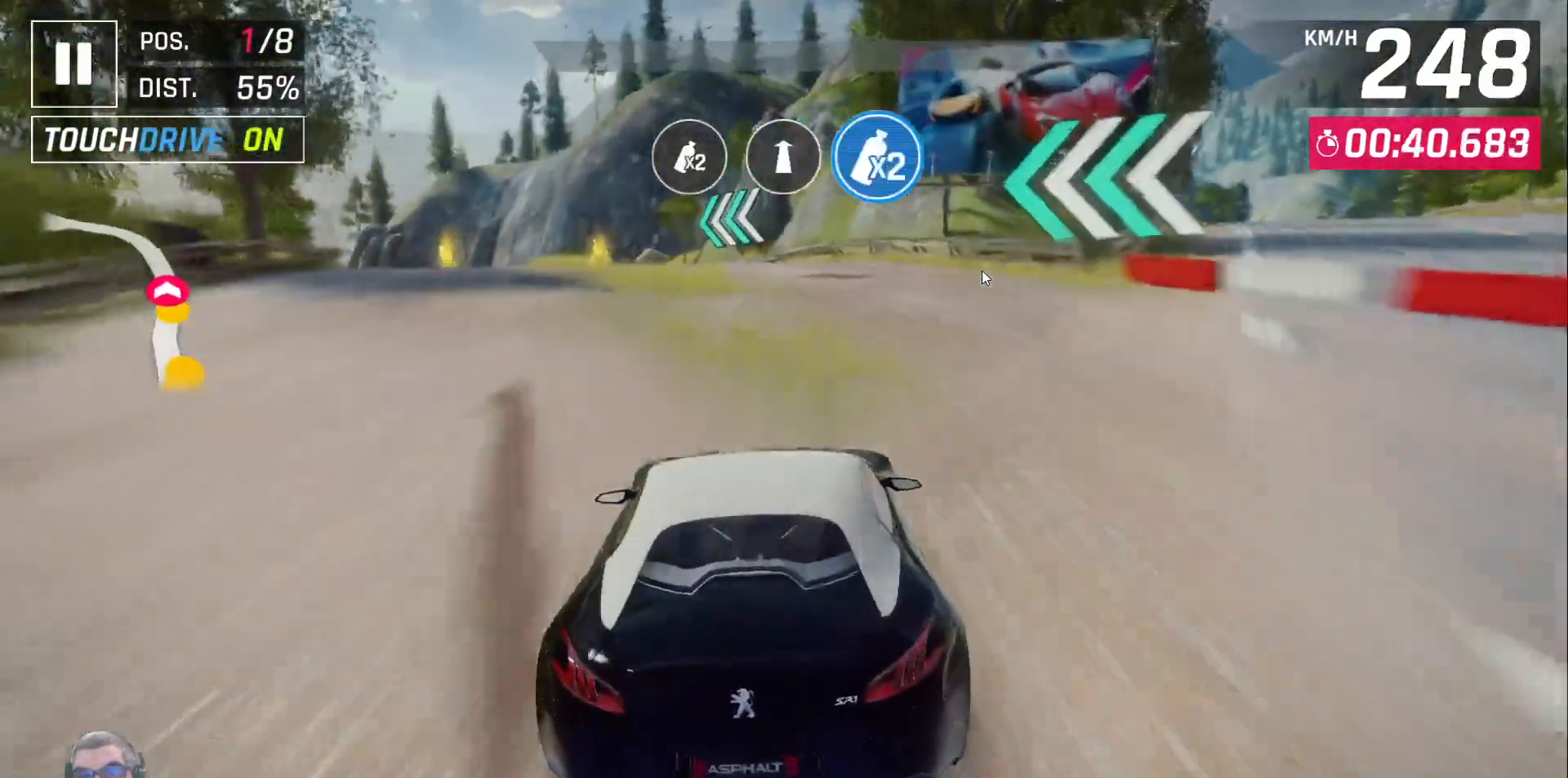
{"buttons": [], "left_stick": "center", "right_stick": "center", "events": []}
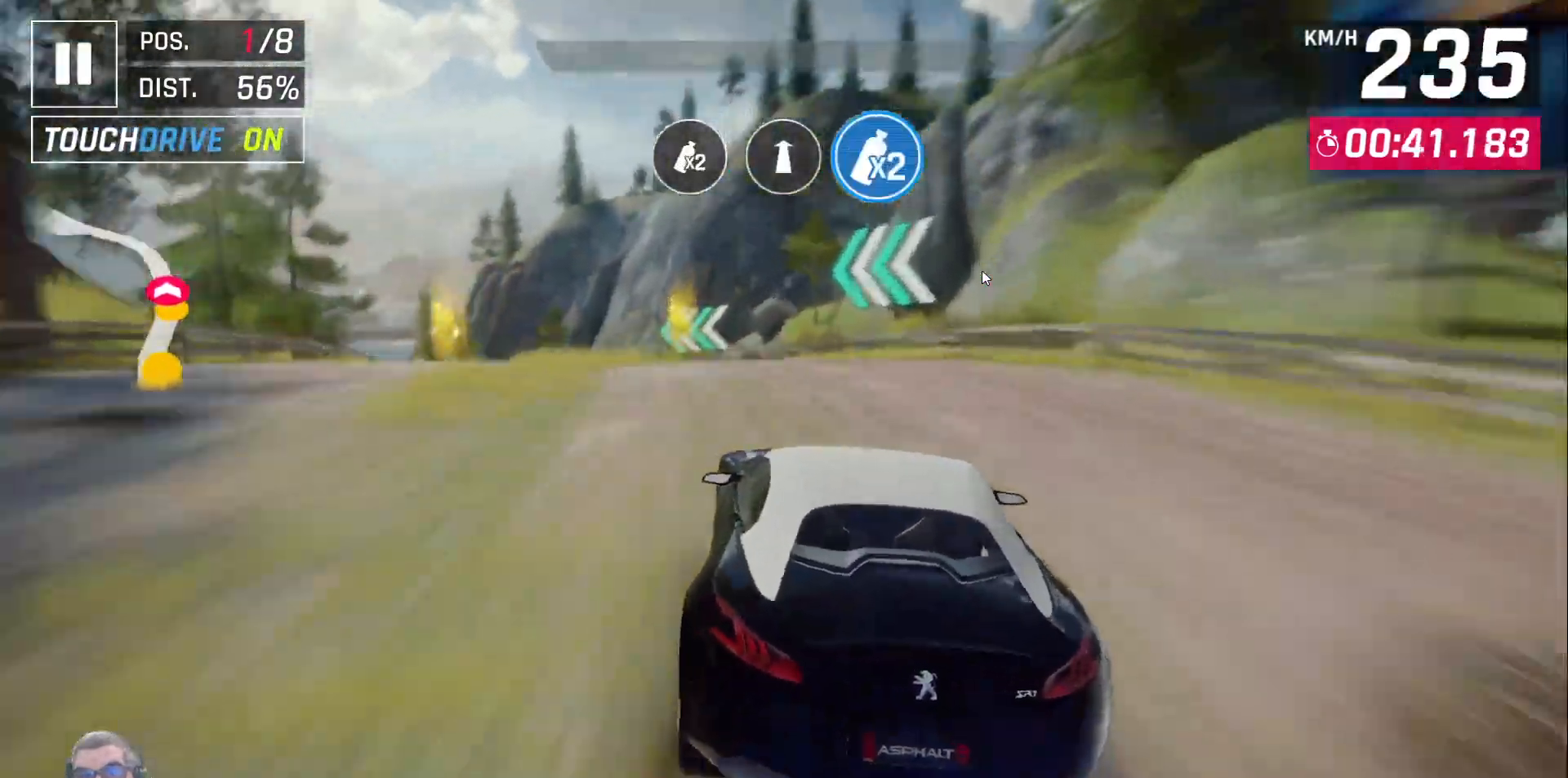
{"buttons": ["X"], "left_stick": "center", "right_stick": "center", "events": [[67, "X", "down"]]}
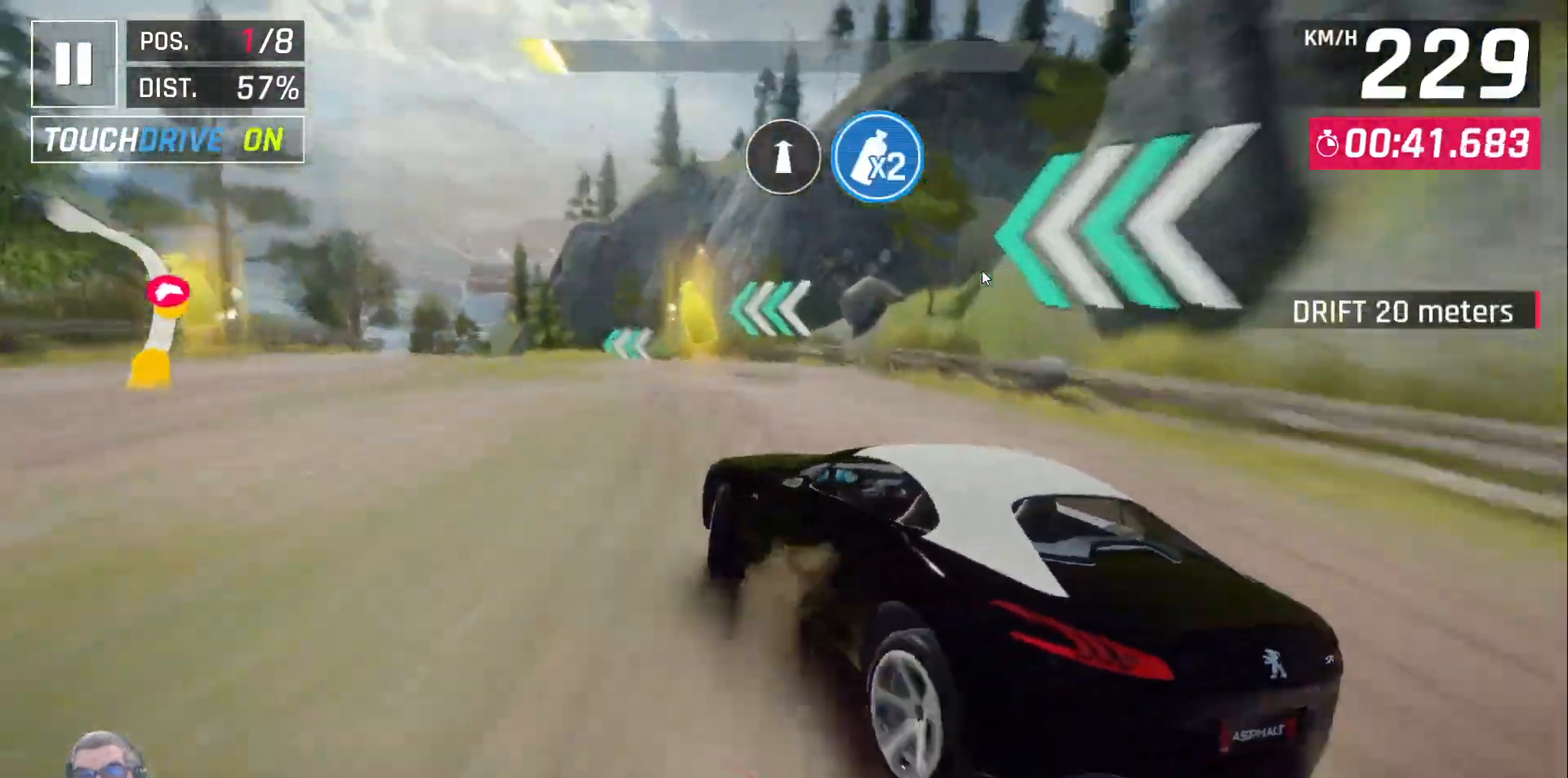
{"buttons": ["X"], "left_stick": "center", "right_stick": "center", "events": []}
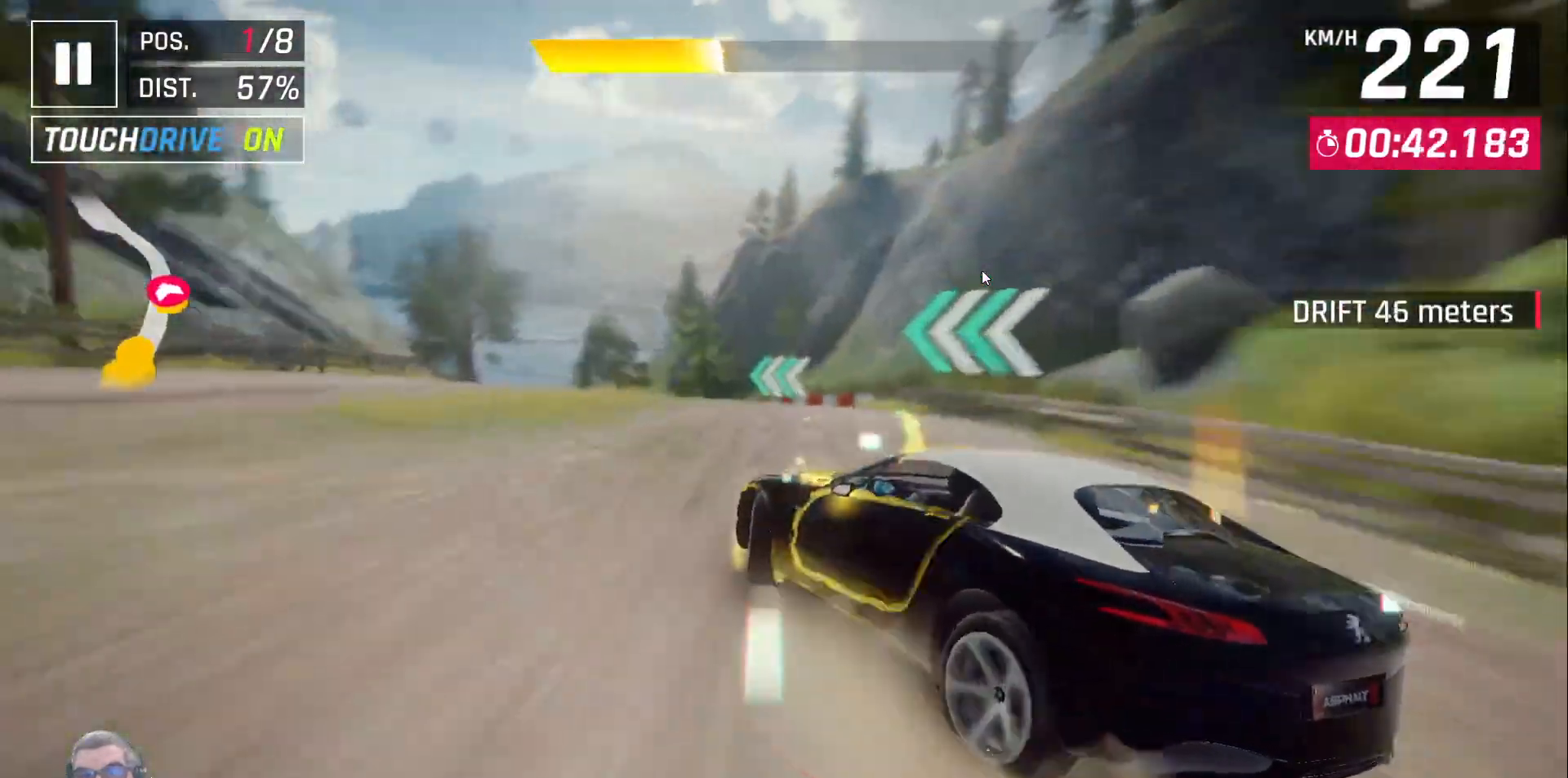
{"buttons": ["X"], "left_stick": "center", "right_stick": "center", "events": []}
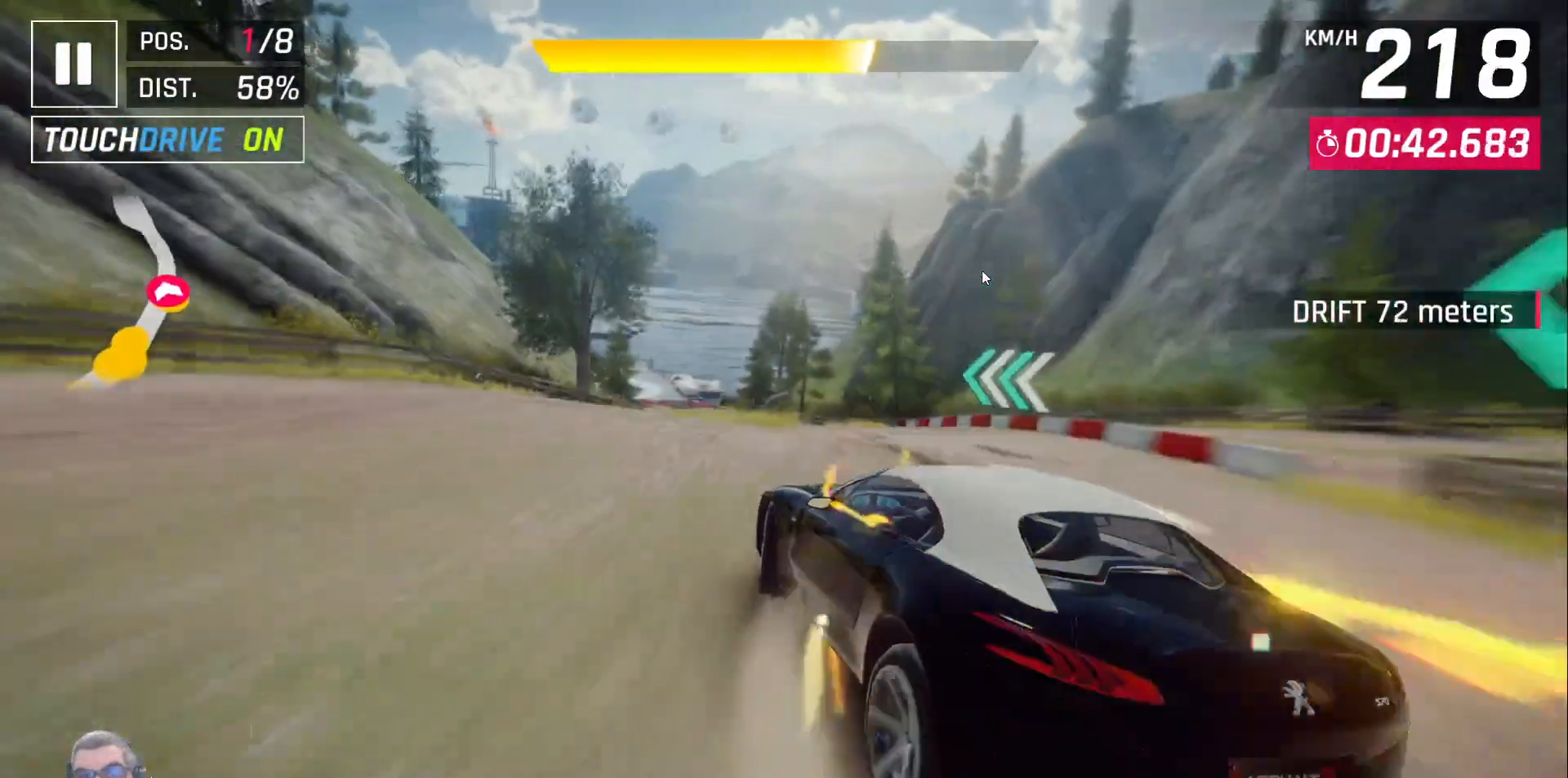
{"buttons": ["X"], "left_stick": "center", "right_stick": "center", "events": []}